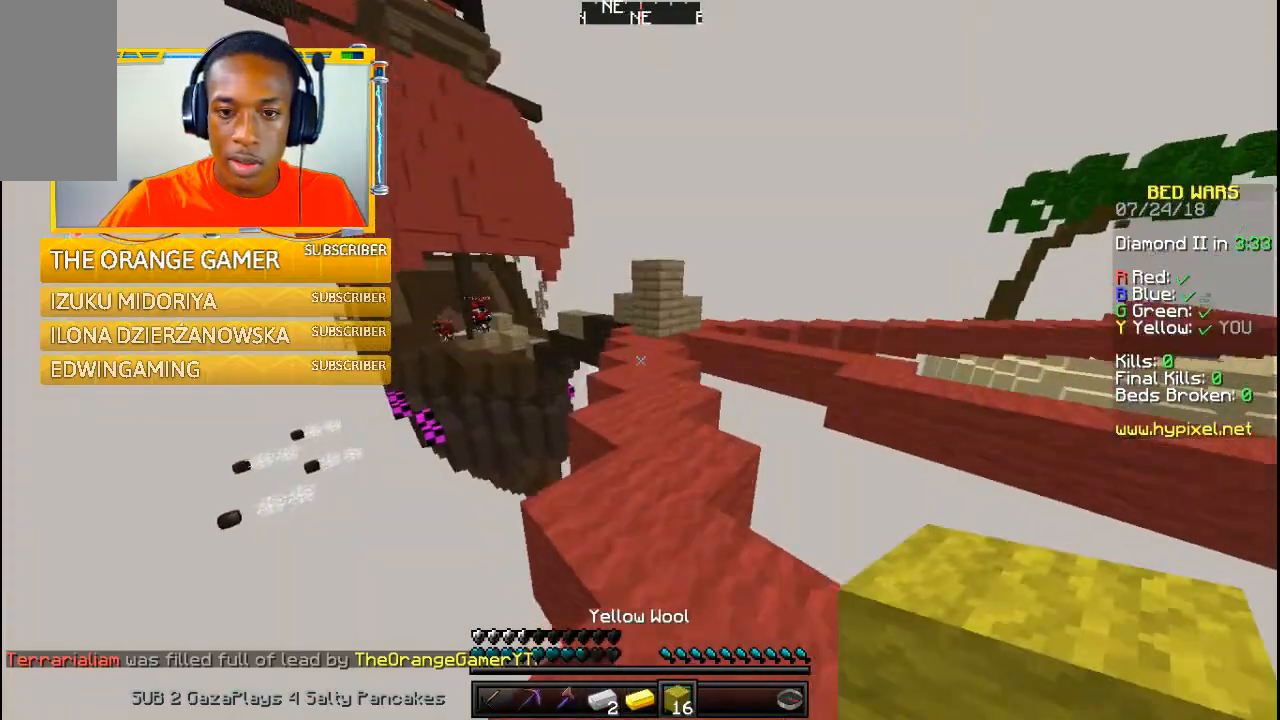
Gameplay with keyboard and mouse; each line is a JSON object with the keys and mouse buttons held at the frame after it. "events" lists presses ("down") and releases ("up") of "a", "w" and "mouse_left" between this image and that frame as [ms after this image, input, new state], when the widget could be followed in between. "mouse_left" = the "left" button of the "mouse" list. No other keys are recorded. Fast repeated clicks can show as one long hold. Mouse movement is not recorded.
{"keys": ["w"], "mouse": [], "events": []}
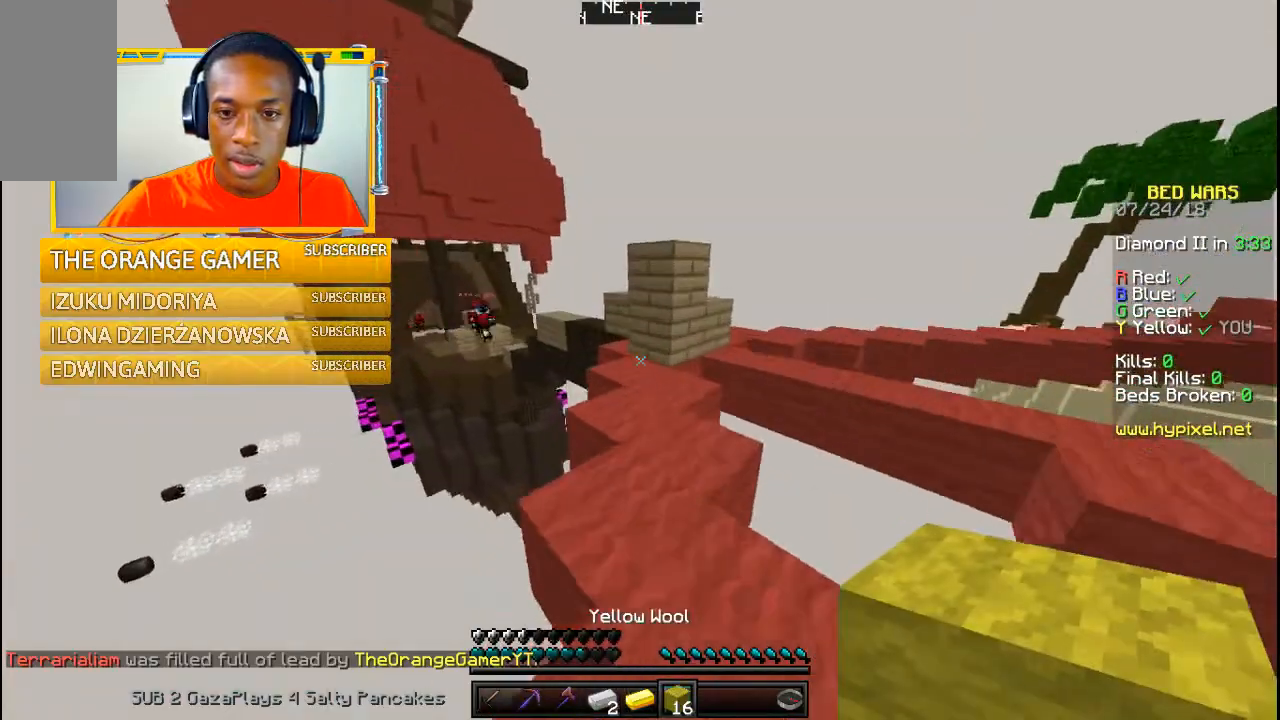
{"keys": ["w"], "mouse": [], "events": [[367, "w", "up"], [467, "w", "down"]]}
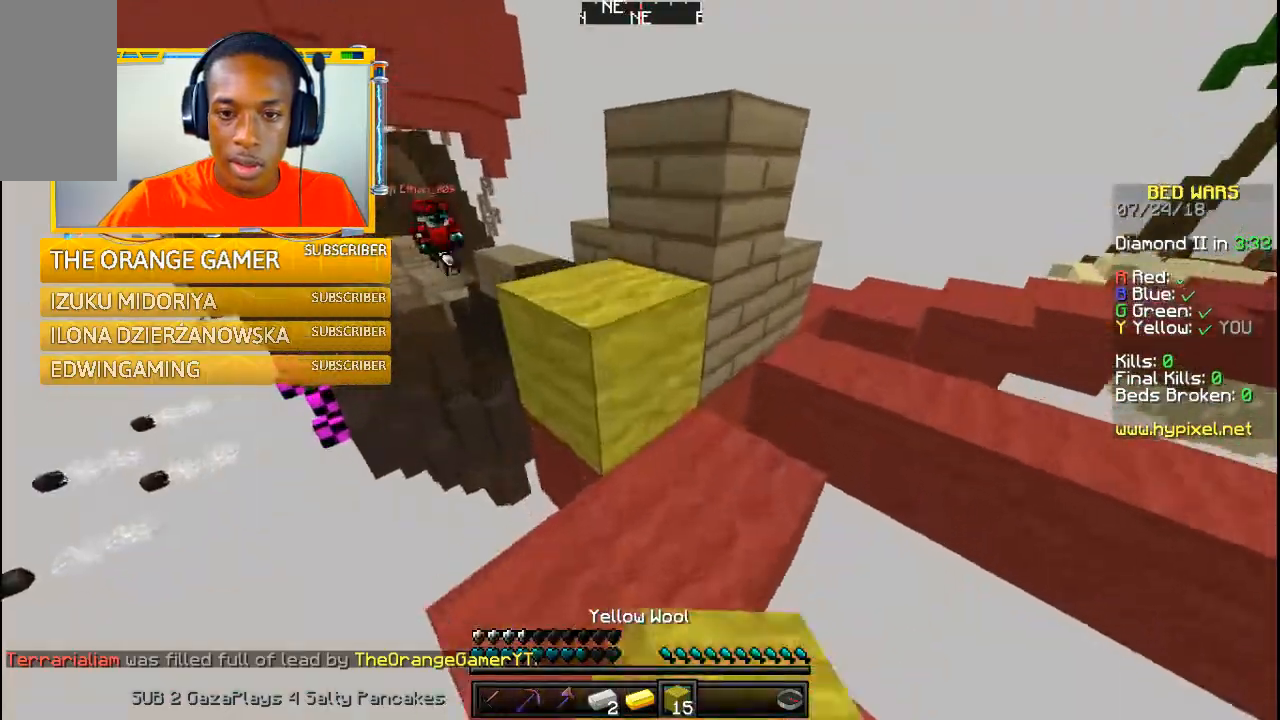
{"keys": ["w"], "mouse": [], "events": []}
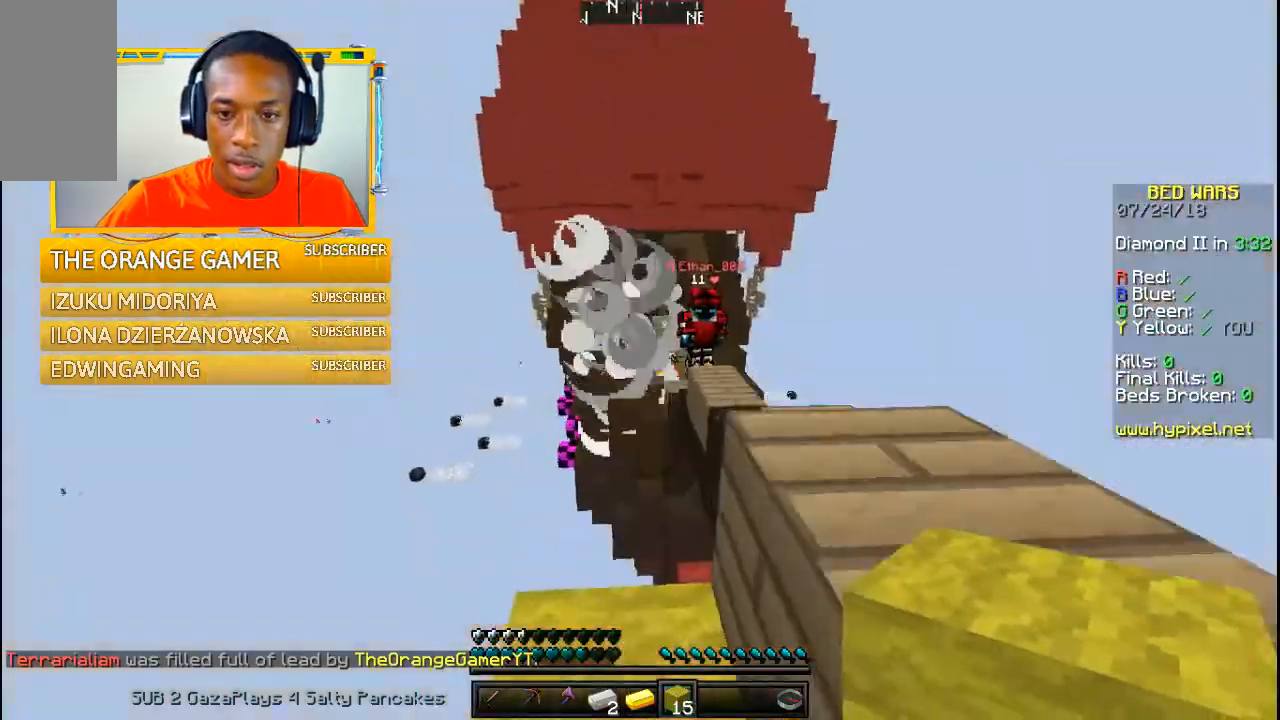
{"keys": ["w"], "mouse": [], "events": [[267, "w", "up"], [467, "w", "down"]]}
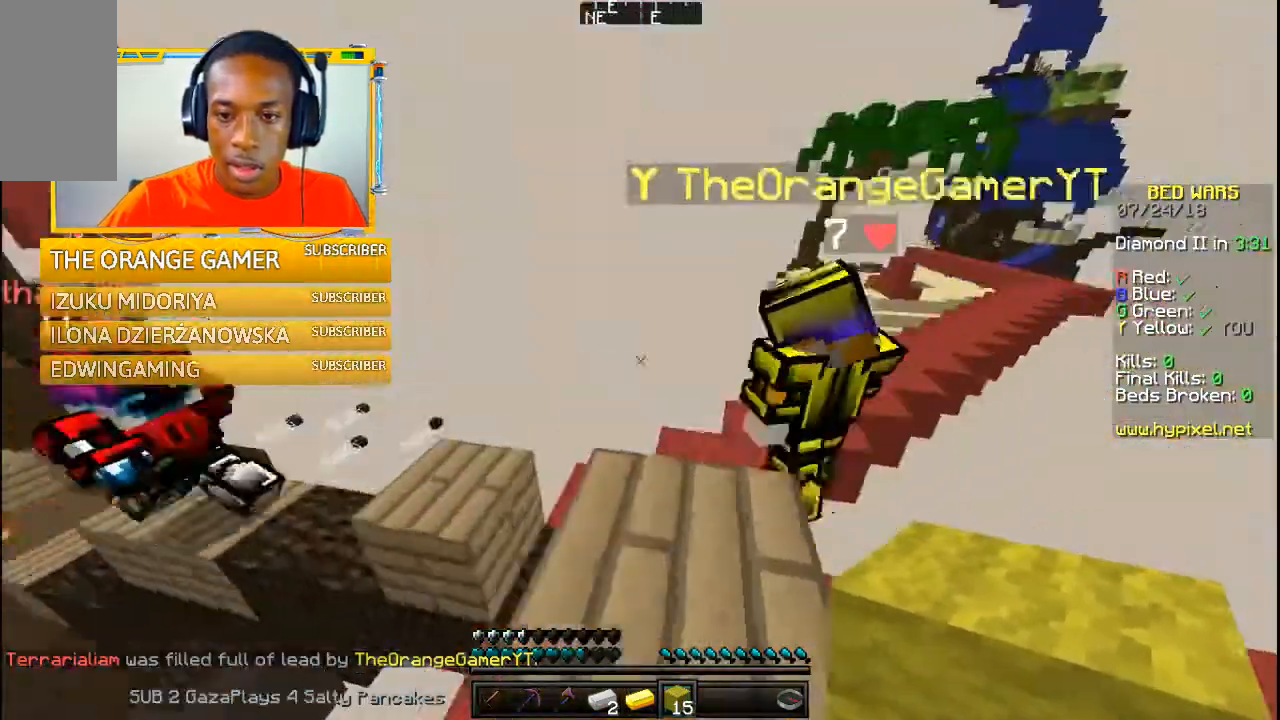
{"keys": ["w"], "mouse": [], "events": []}
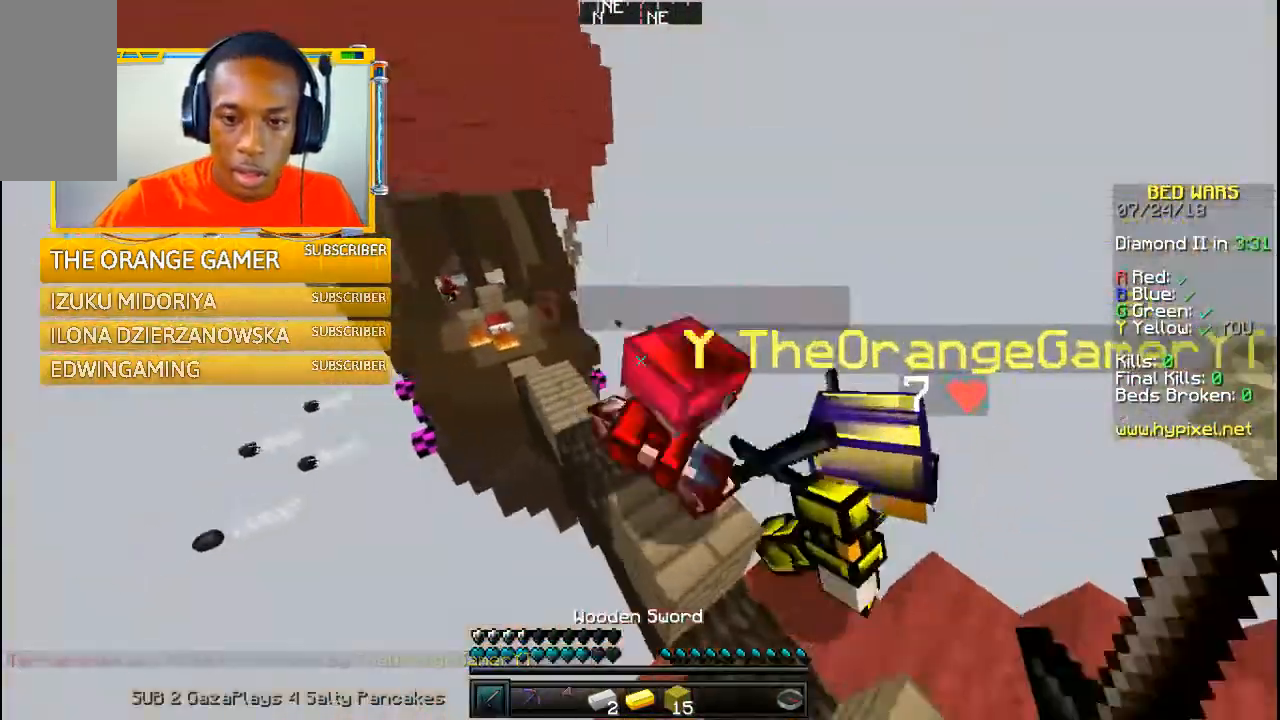
{"keys": ["w"], "mouse": [], "events": [[67, "mouse_left", "down"], [167, "mouse_left", "up"], [167, "w", "up"], [267, "mouse_left", "down"], [300, "w", "down"], [367, "mouse_left", "up"], [400, "mouse_left", "down"], [500, "mouse_left", "up"]]}
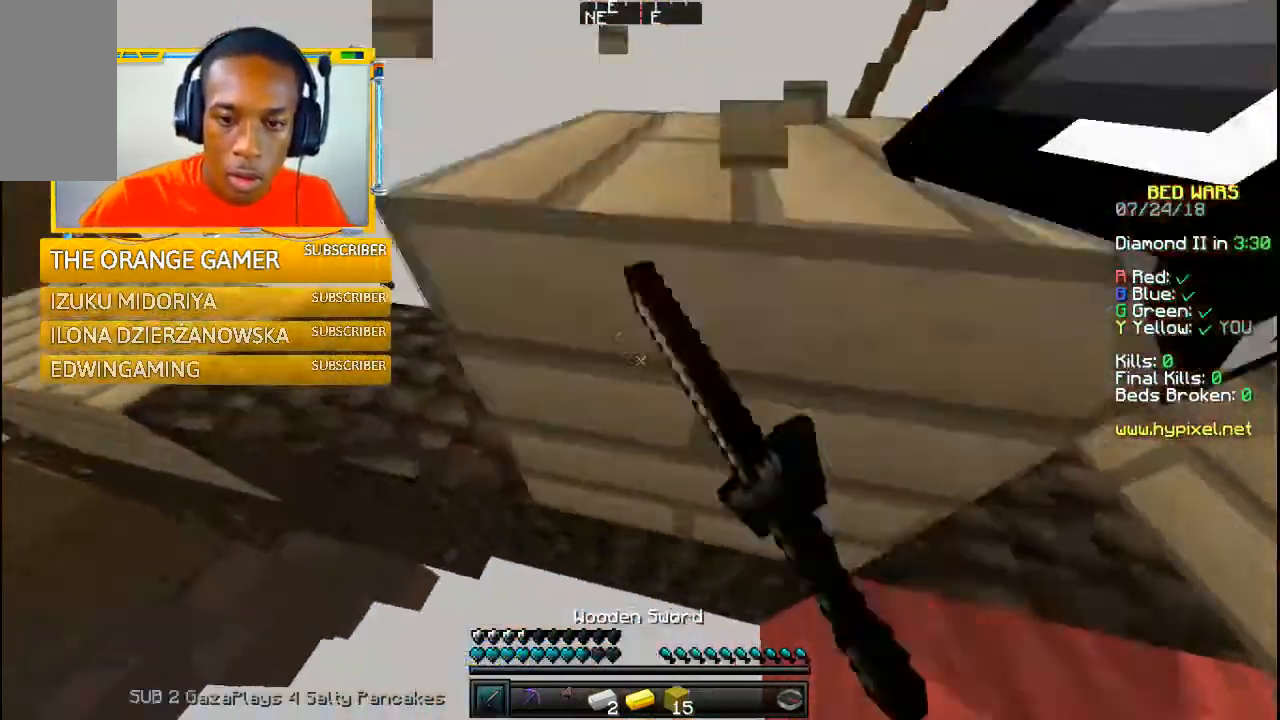
{"keys": ["w"], "mouse": [], "events": [[33, "mouse_left", "down"], [167, "mouse_left", "up"], [200, "mouse_left", "down"], [300, "mouse_left", "up"], [400, "mouse_left", "down"], [500, "mouse_left", "up"]]}
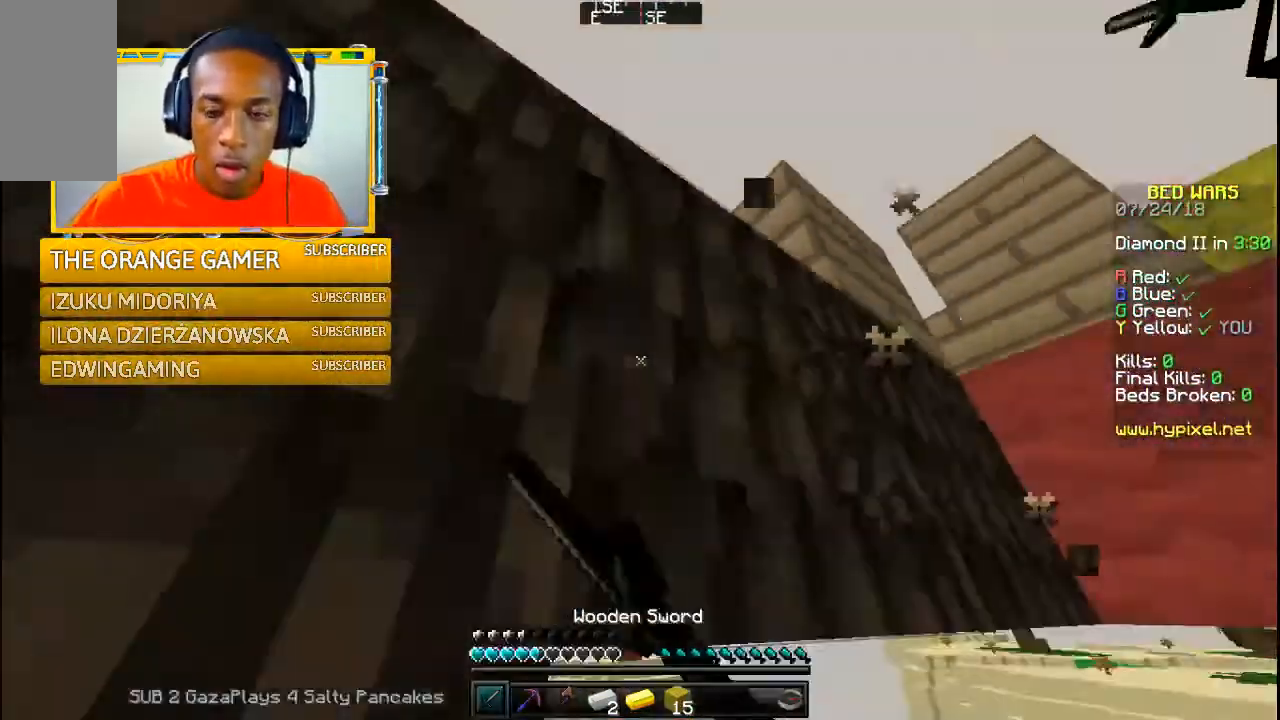
{"keys": ["w"], "mouse": [], "events": [[67, "mouse_left", "down"], [167, "mouse_left", "up"], [200, "mouse_left", "down"], [300, "mouse_left", "up"], [400, "mouse_left", "down"], [500, "mouse_left", "up"]]}
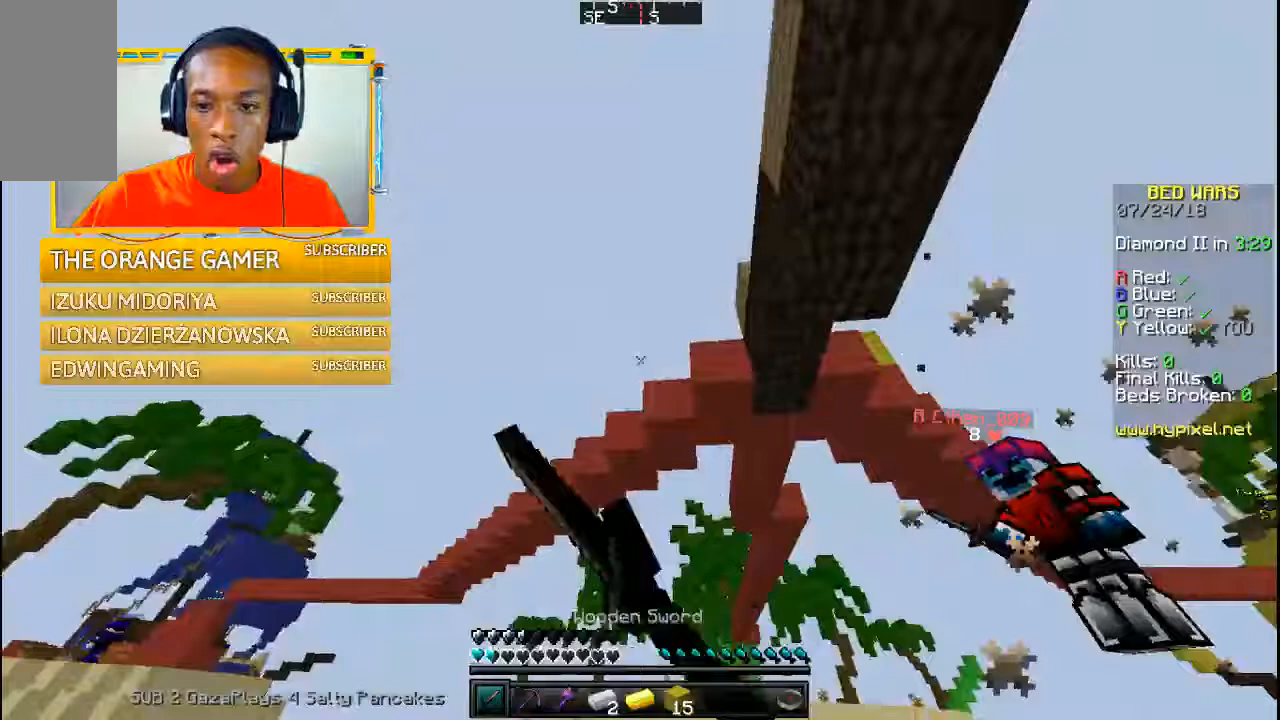
{"keys": [], "mouse": [], "events": [[67, "mouse_left", "down"], [100, "w", "up"], [167, "mouse_left", "up"]]}
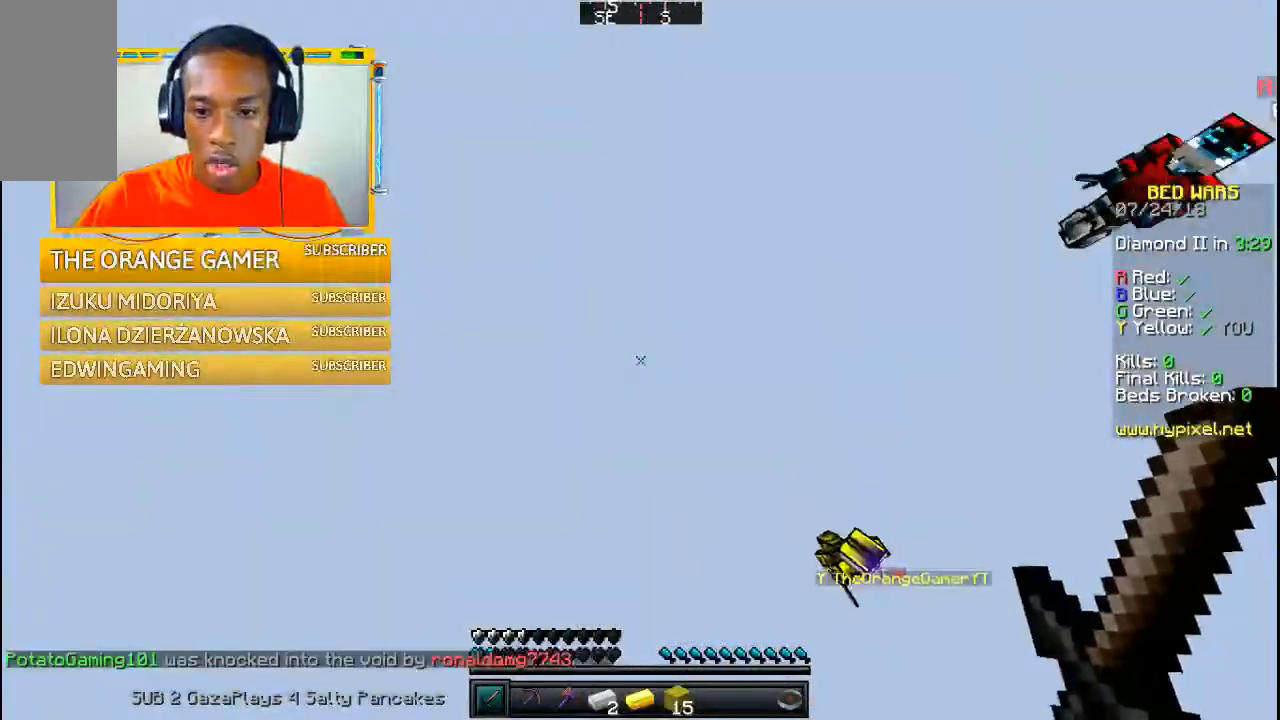
{"keys": ["w"], "mouse": [], "events": [[367, "mouse_left", "down"], [400, "w", "down"], [500, "mouse_left", "up"]]}
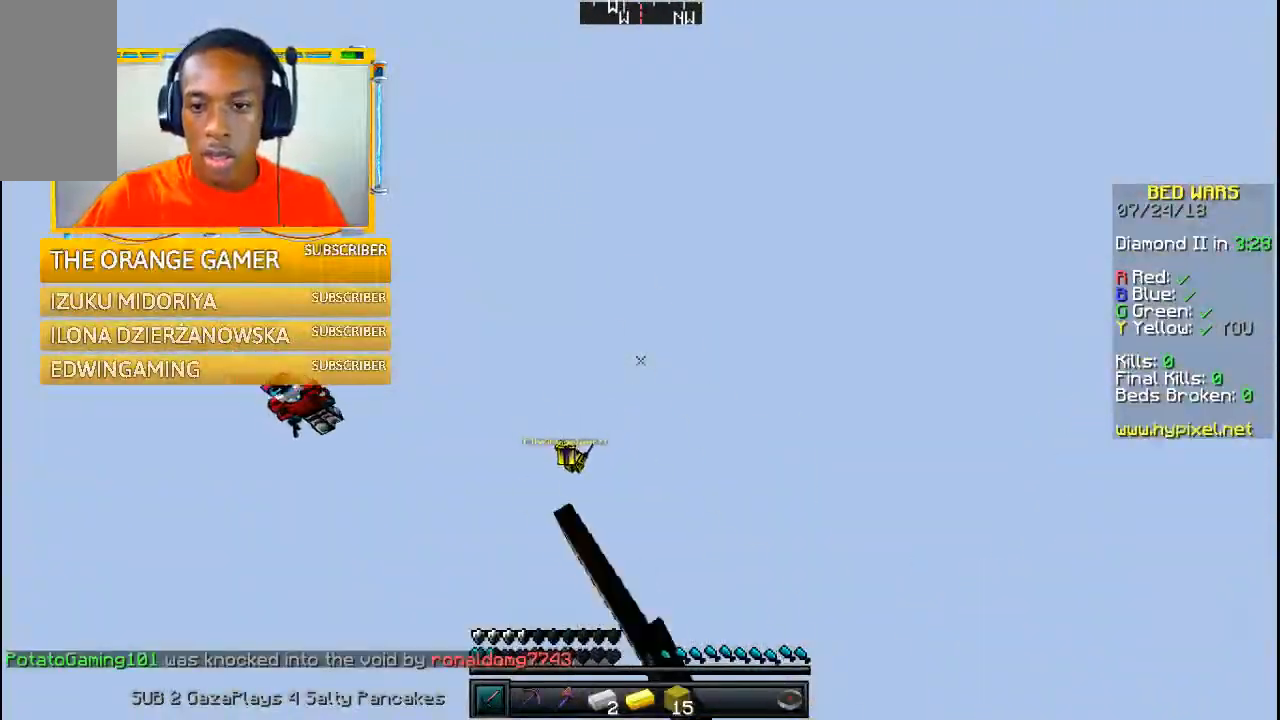
{"keys": ["w"], "mouse": [], "events": []}
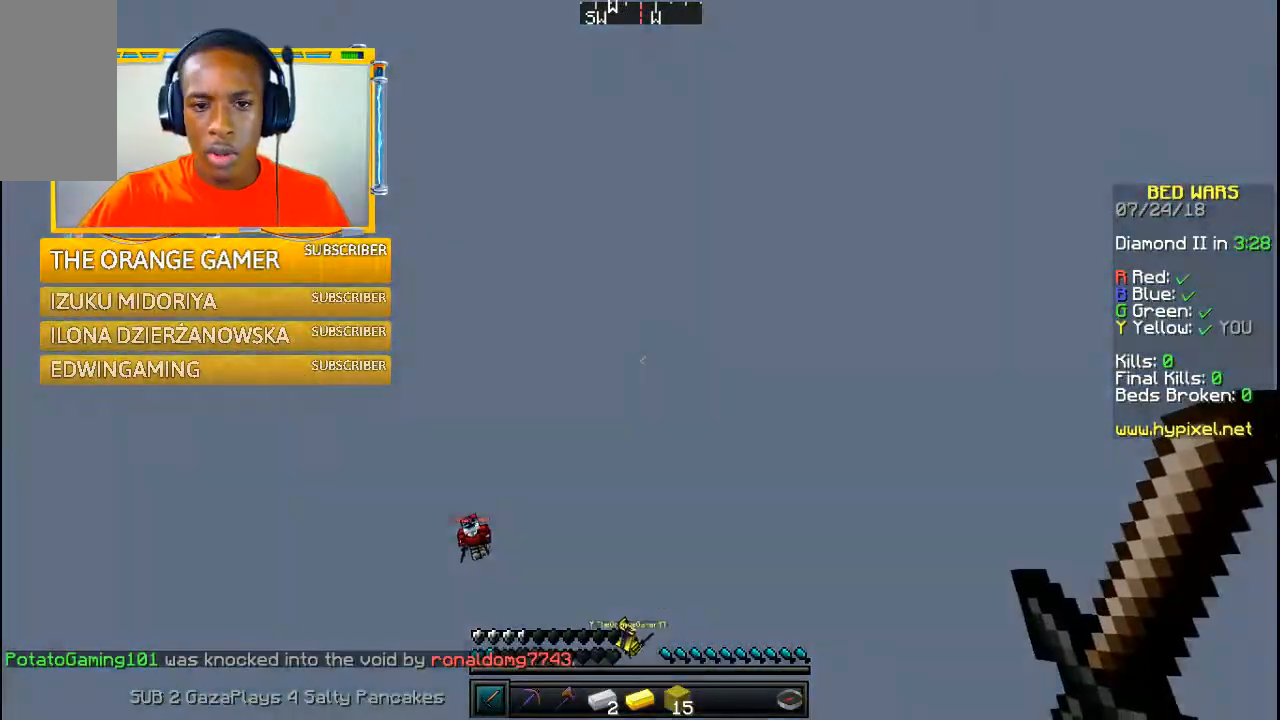
{"keys": [], "mouse": [], "events": [[67, "w", "up"]]}
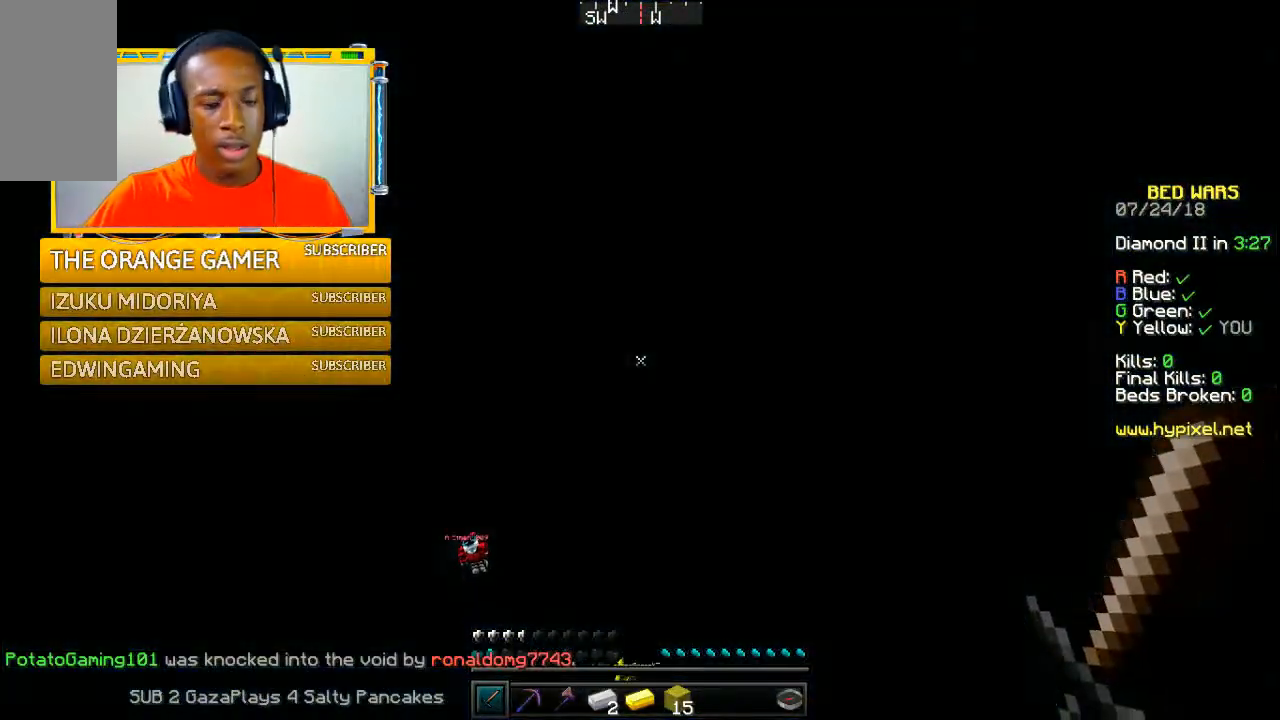
{"keys": [], "mouse": [], "events": []}
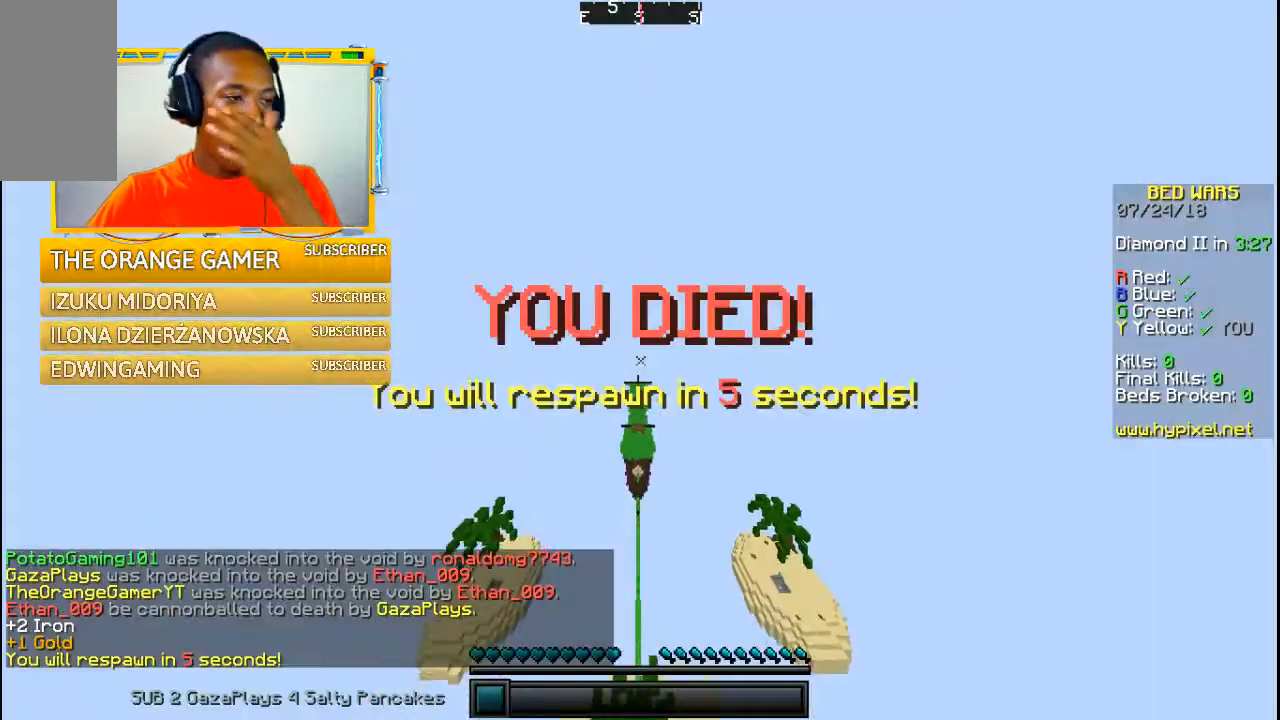
{"keys": [], "mouse": [], "events": []}
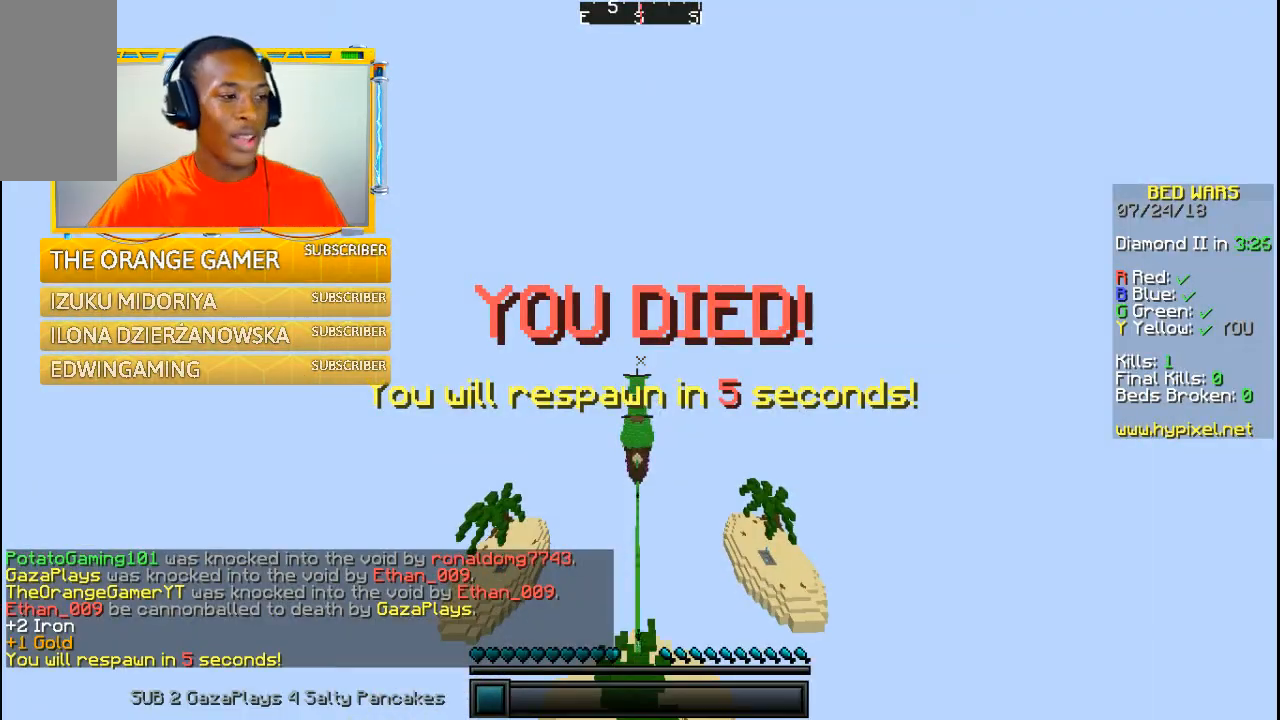
{"keys": [], "mouse": [], "events": []}
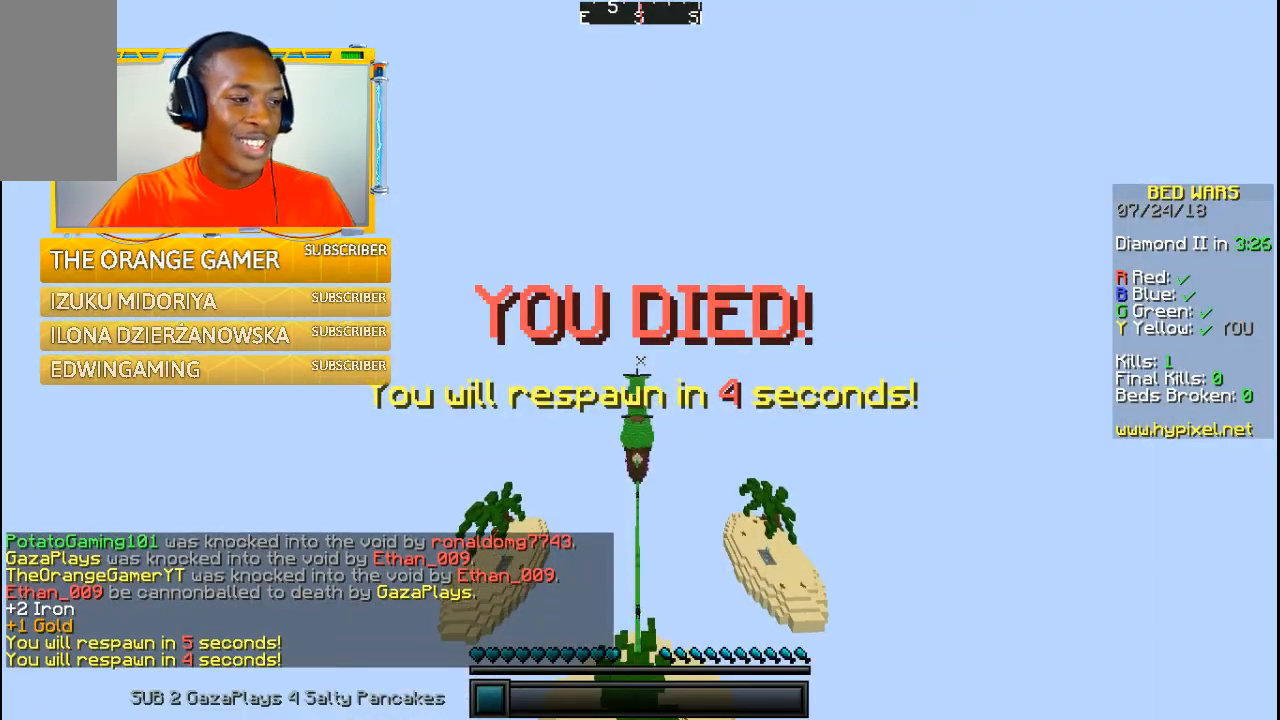
{"keys": [], "mouse": [], "events": []}
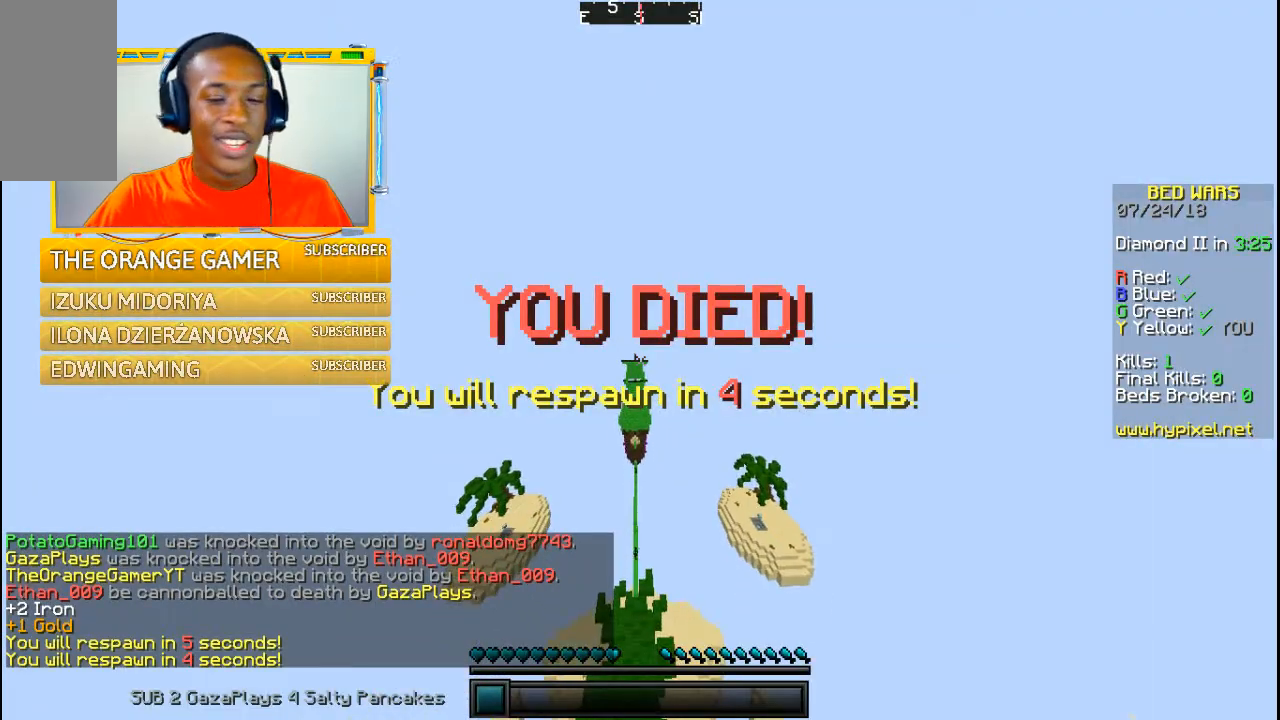
{"keys": [], "mouse": [], "events": []}
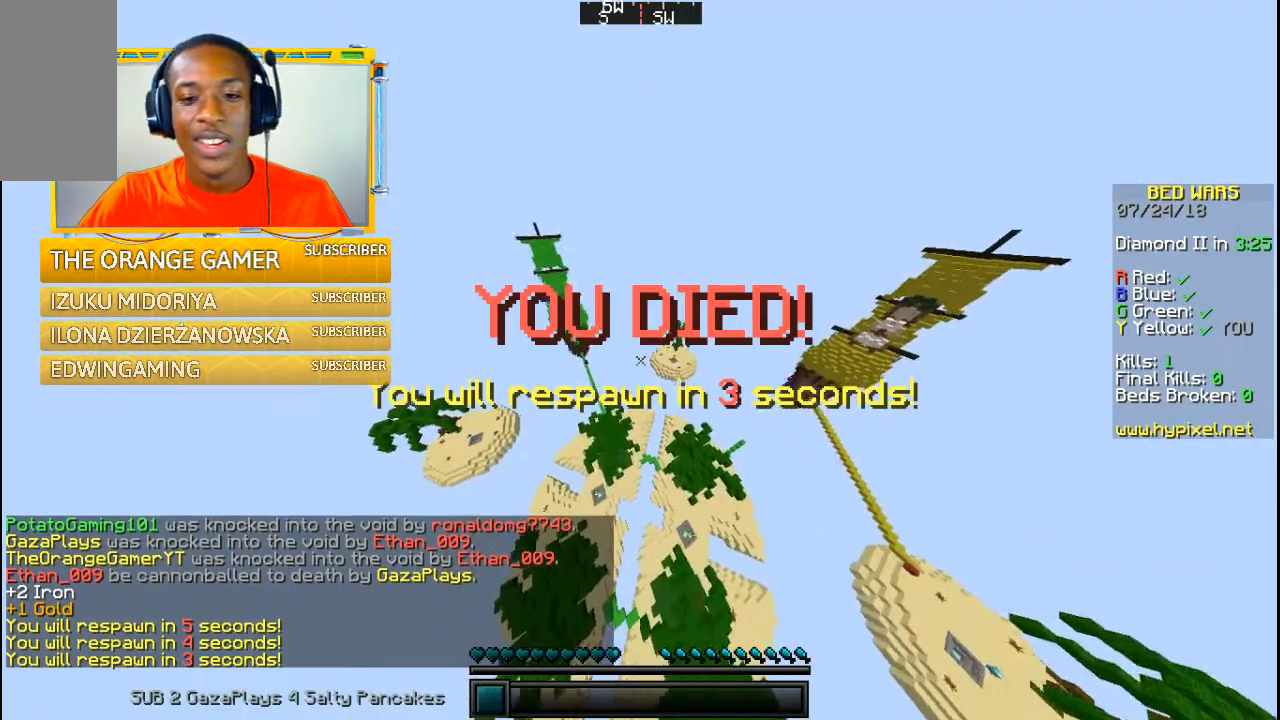
{"keys": ["w"], "mouse": [], "events": [[200, "w", "down"]]}
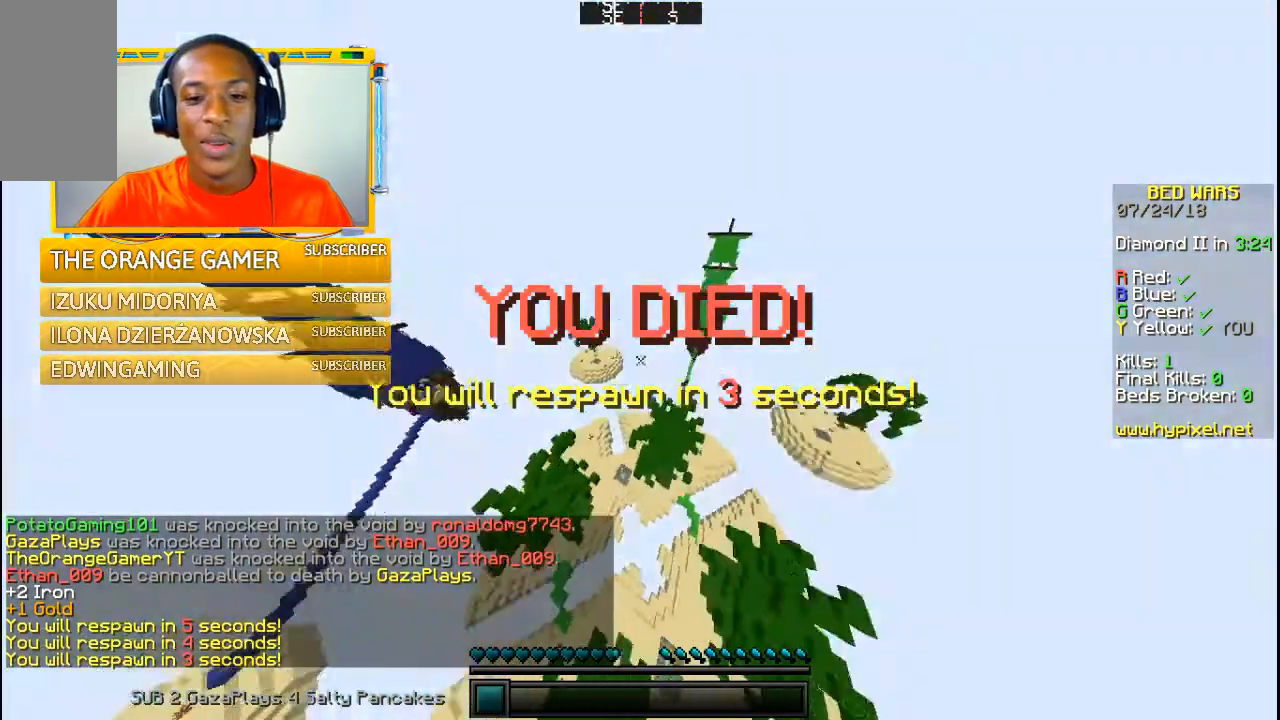
{"keys": [], "mouse": [], "events": [[367, "w", "up"]]}
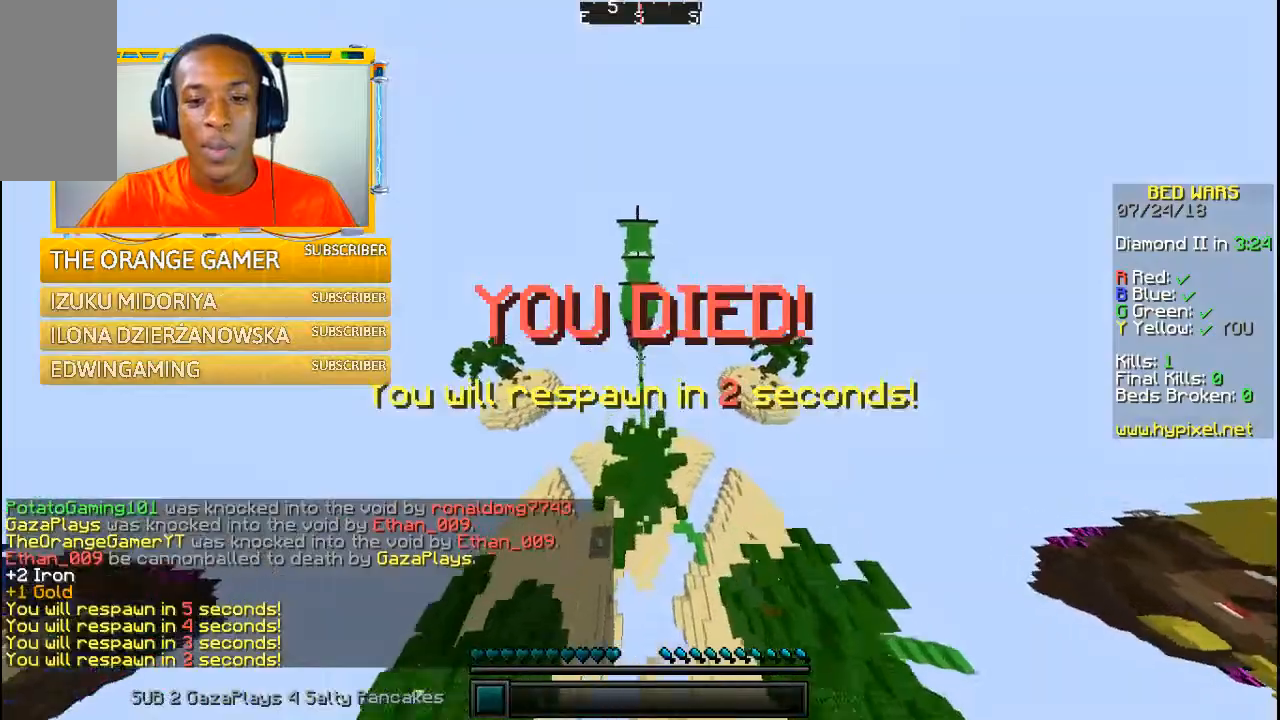
{"keys": ["w"], "mouse": [], "events": [[367, "w", "down"]]}
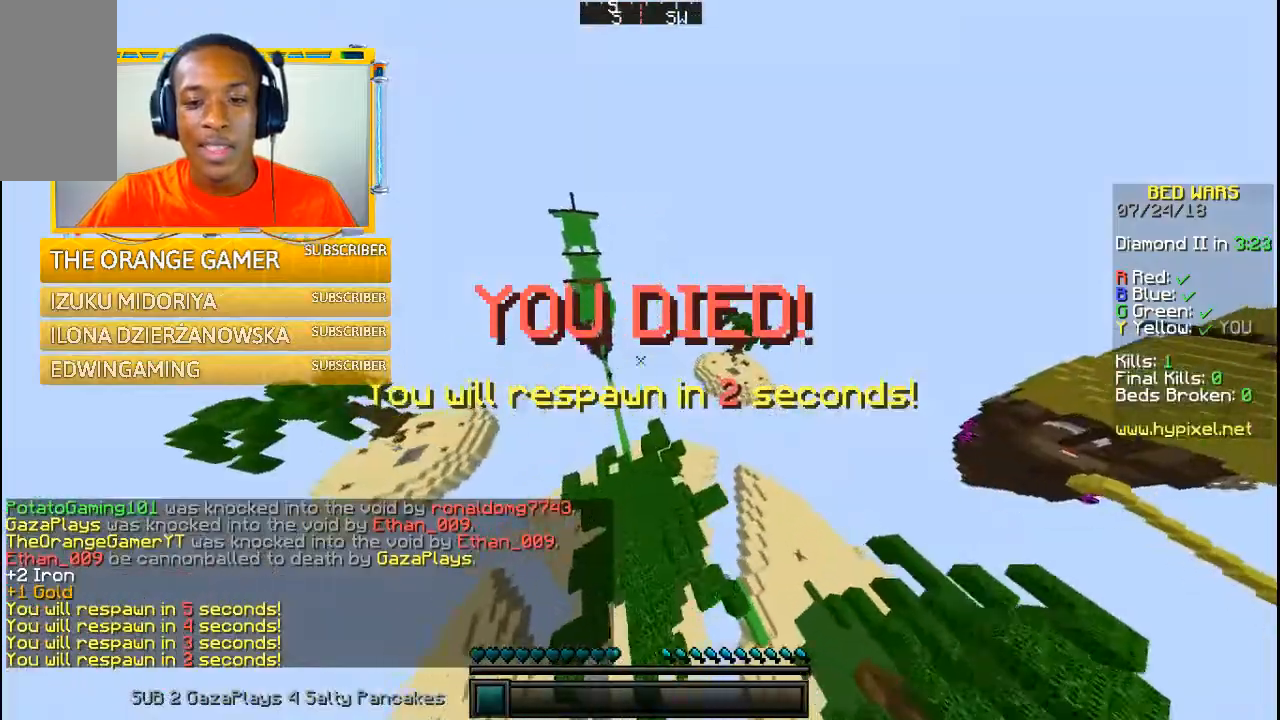
{"keys": ["w"], "mouse": [], "events": []}
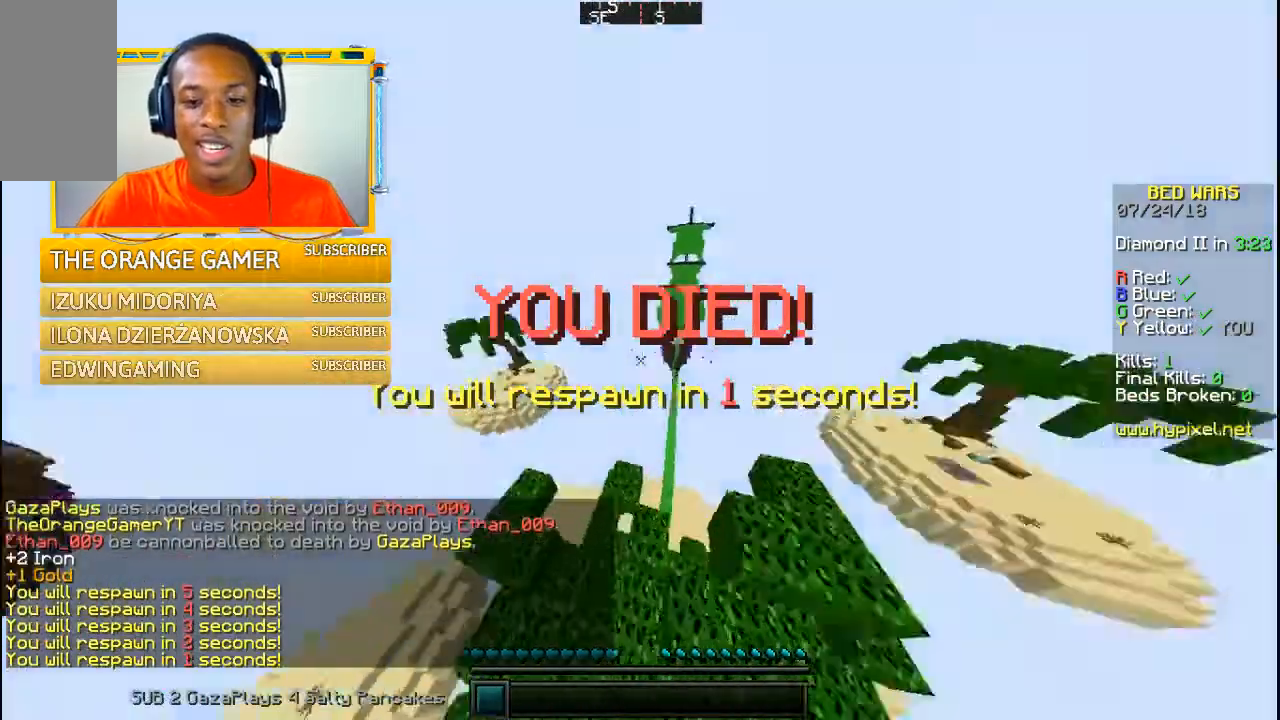
{"keys": [], "mouse": [], "events": [[67, "w", "up"]]}
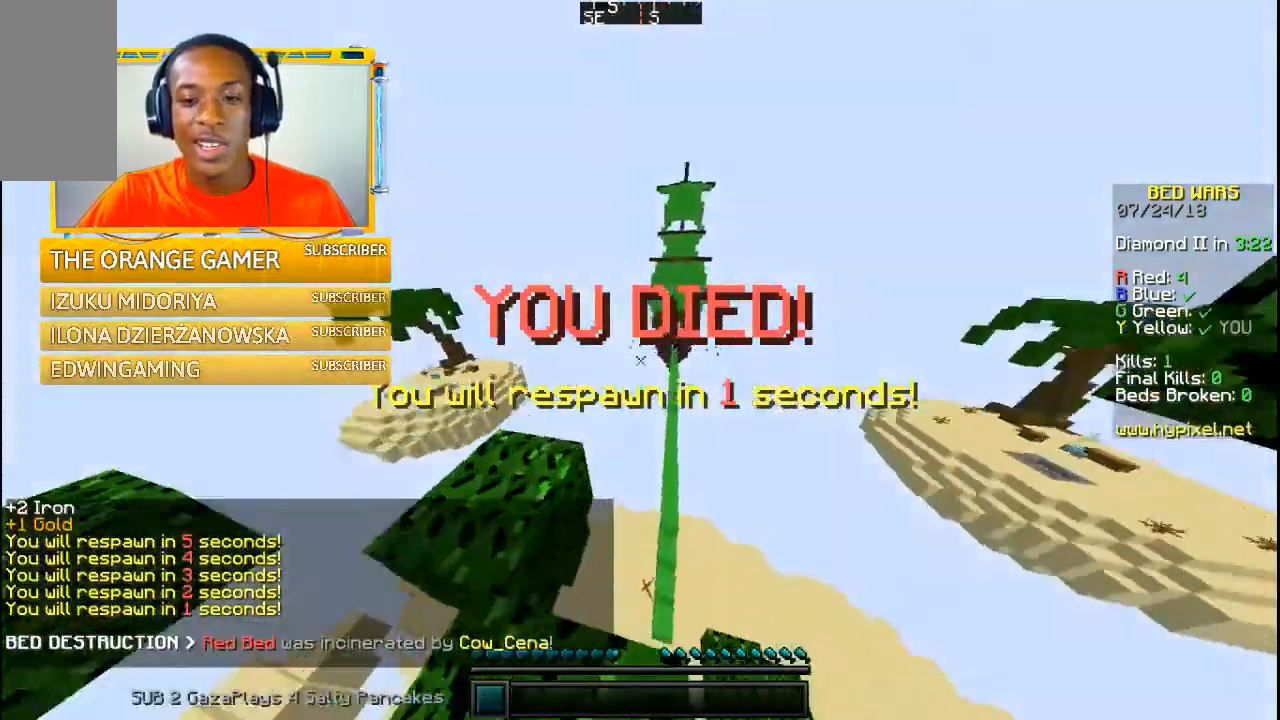
{"keys": [], "mouse": [], "events": []}